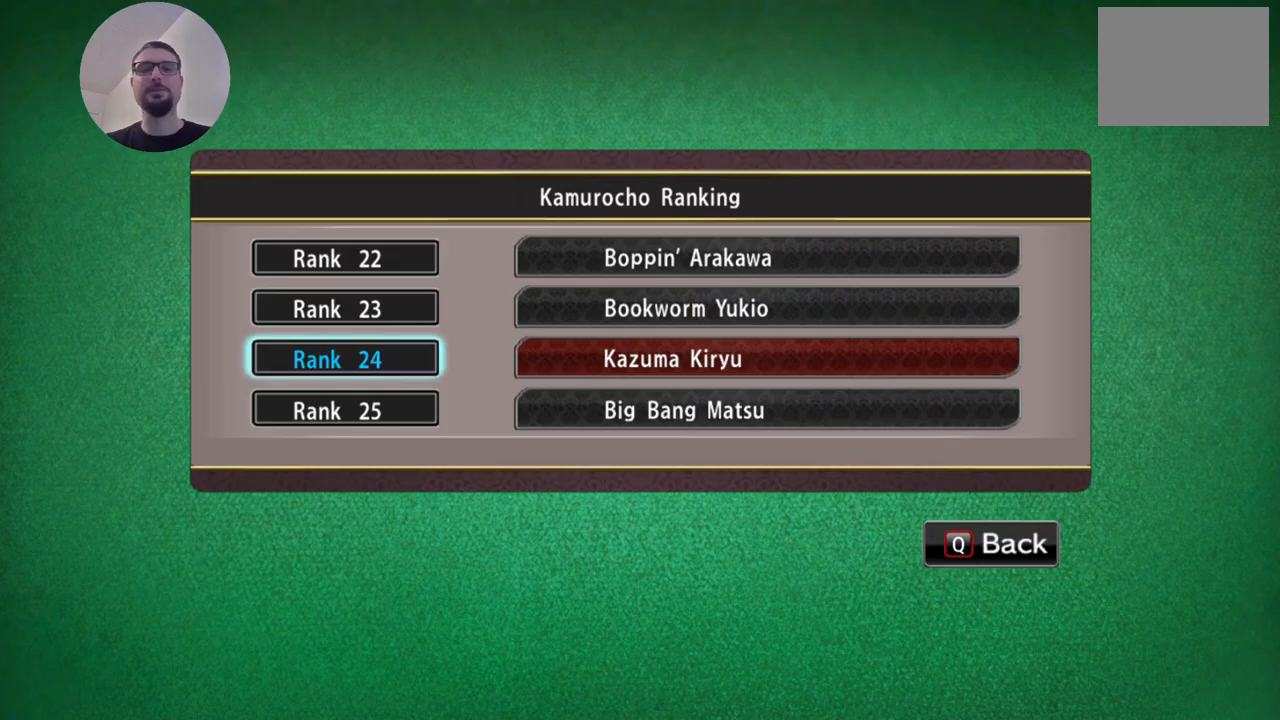
Gameplay with a controller (Xbox layout); each line is a JSON object with the inputs held at the frame after it. "events" lists button and stick changes between this image and that frame as [ms after this image, input, new state], when the widget could be followed in between. Not read: L2 L3 R2 R3 right_stick.
{"buttons": [], "left_stick": "center", "events": []}
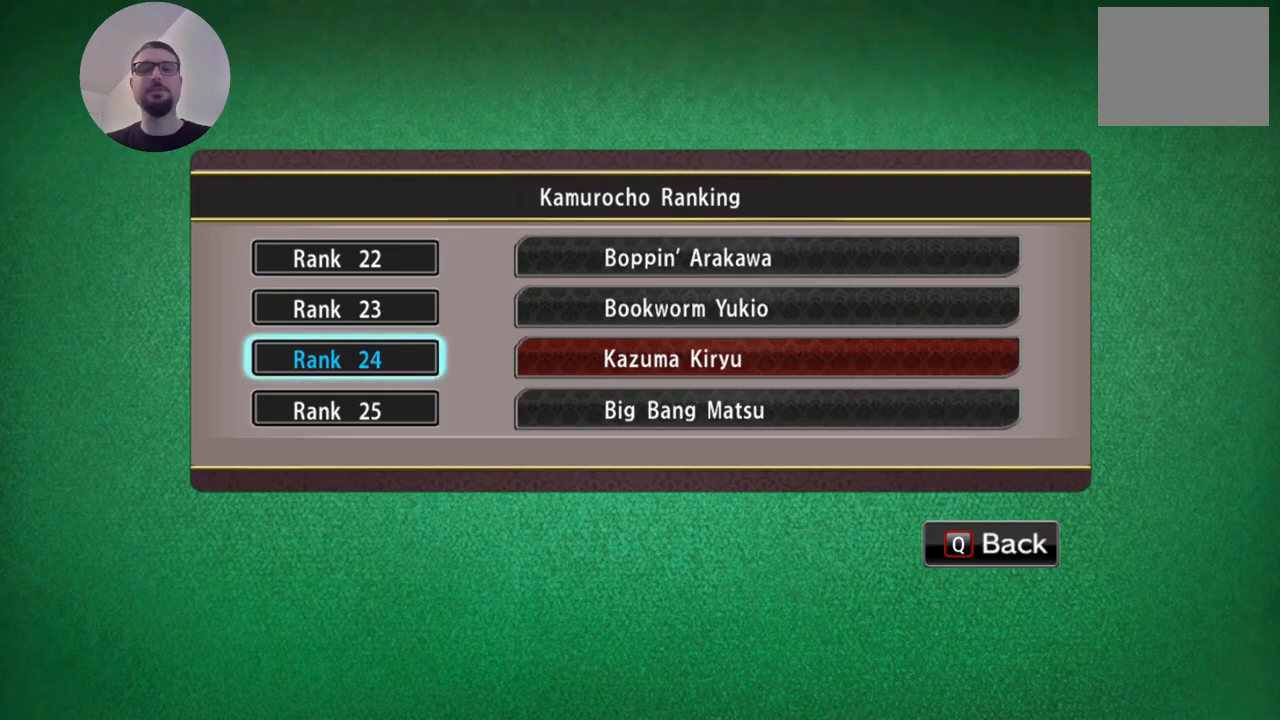
{"buttons": [], "left_stick": "center", "events": []}
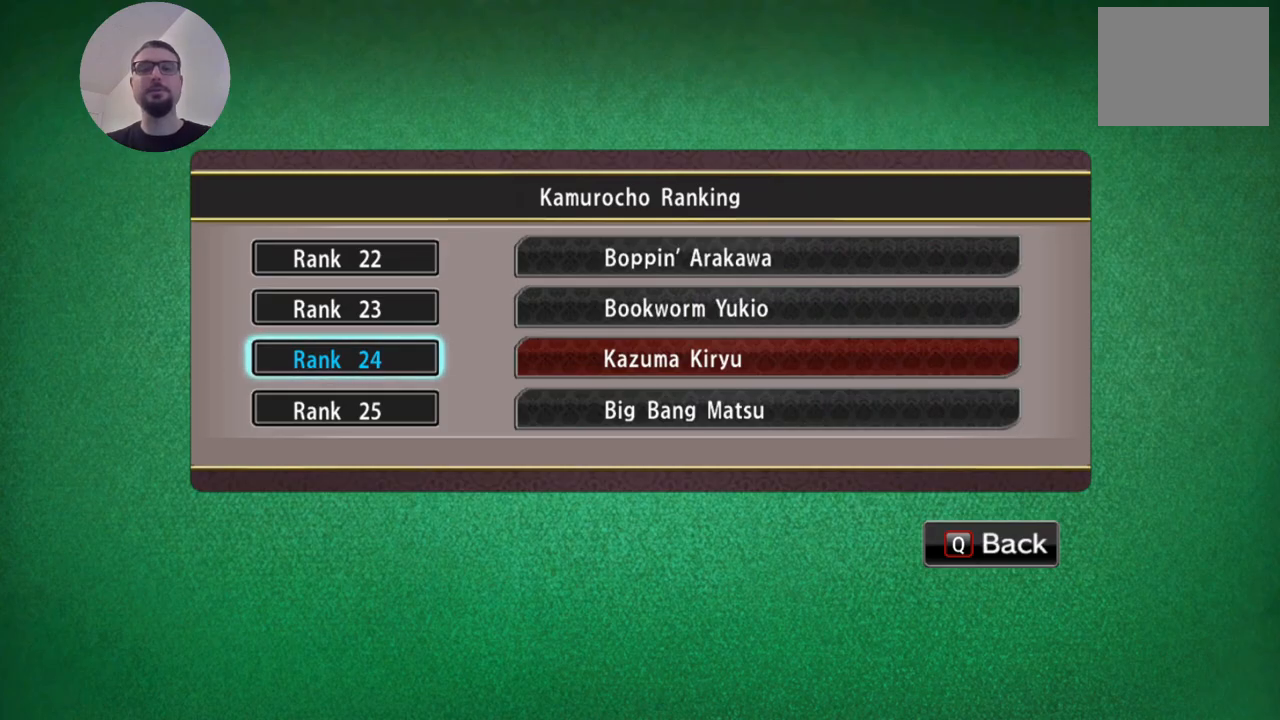
{"buttons": [], "left_stick": "center", "events": []}
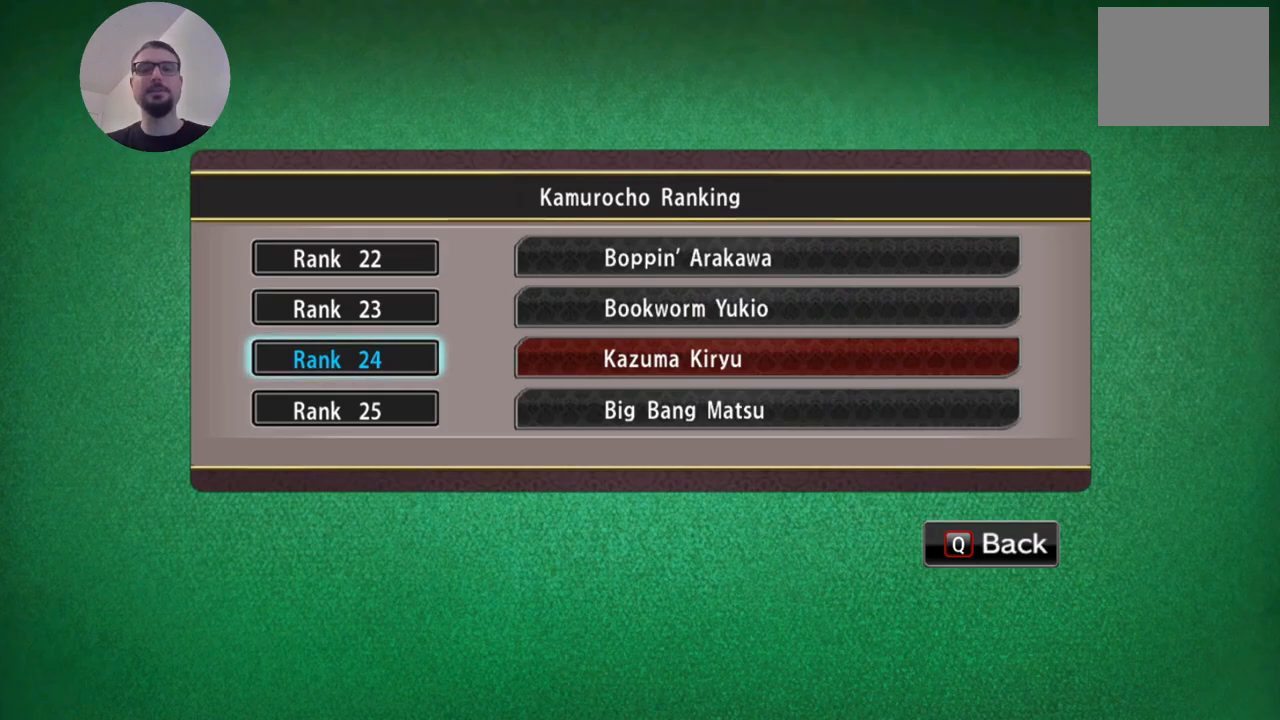
{"buttons": [], "left_stick": "center", "events": []}
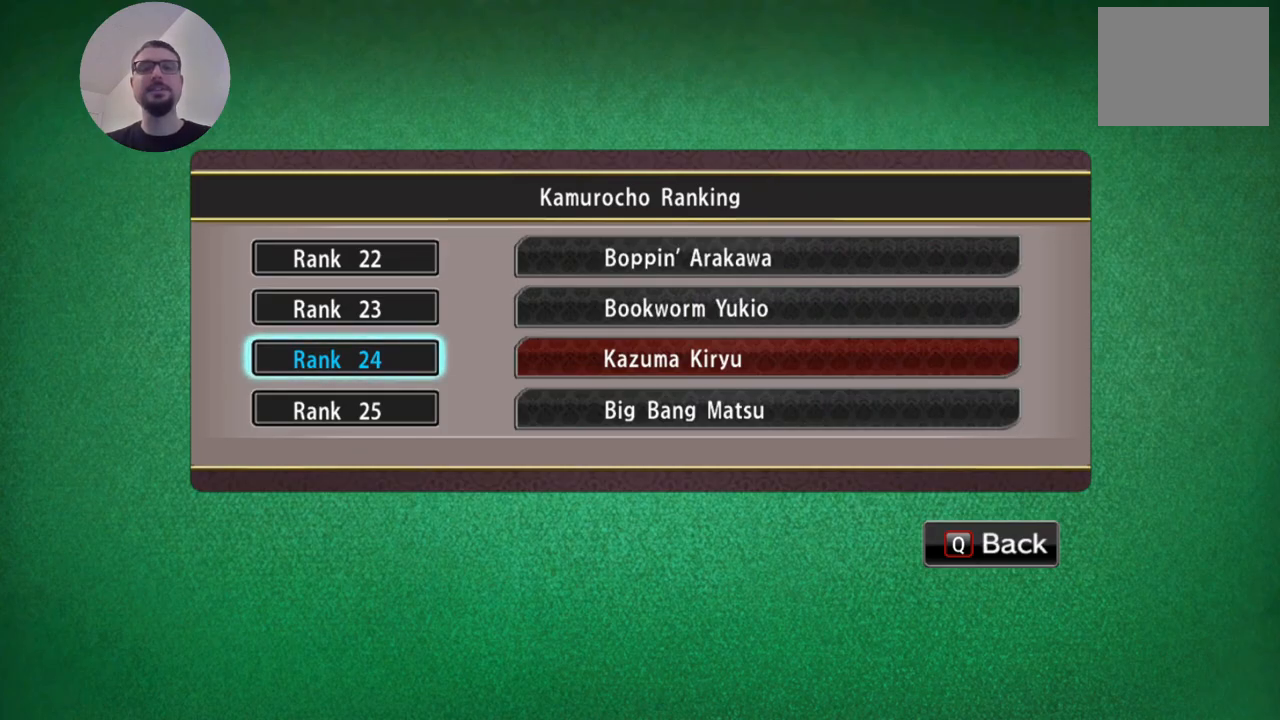
{"buttons": [], "left_stick": "center", "events": []}
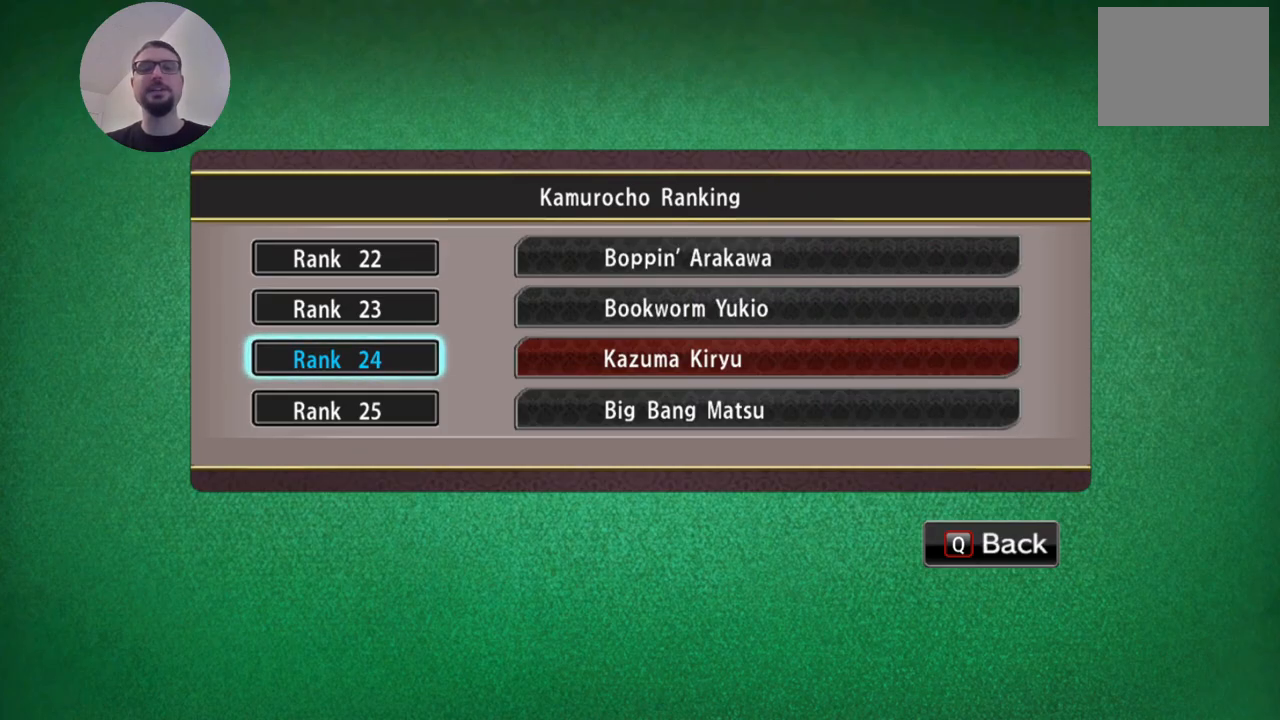
{"buttons": [], "left_stick": "center", "events": []}
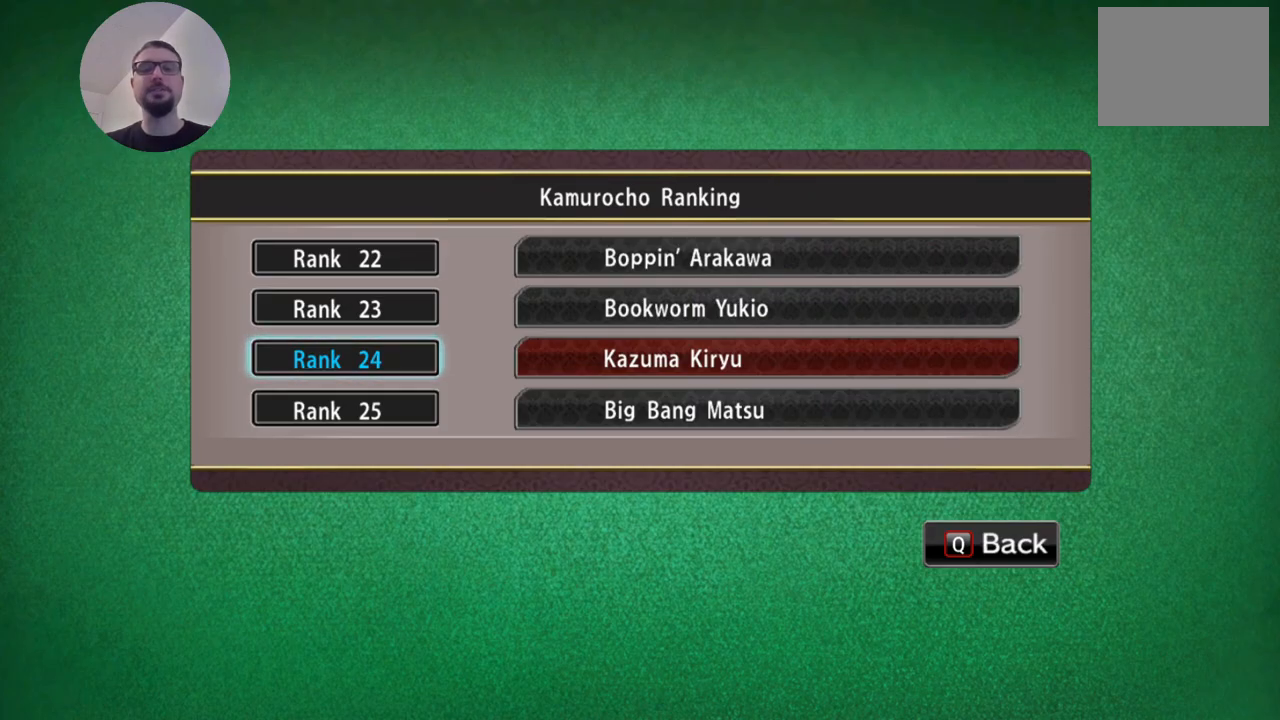
{"buttons": ["B"], "left_stick": "center", "events": [[451, "B", "down"]]}
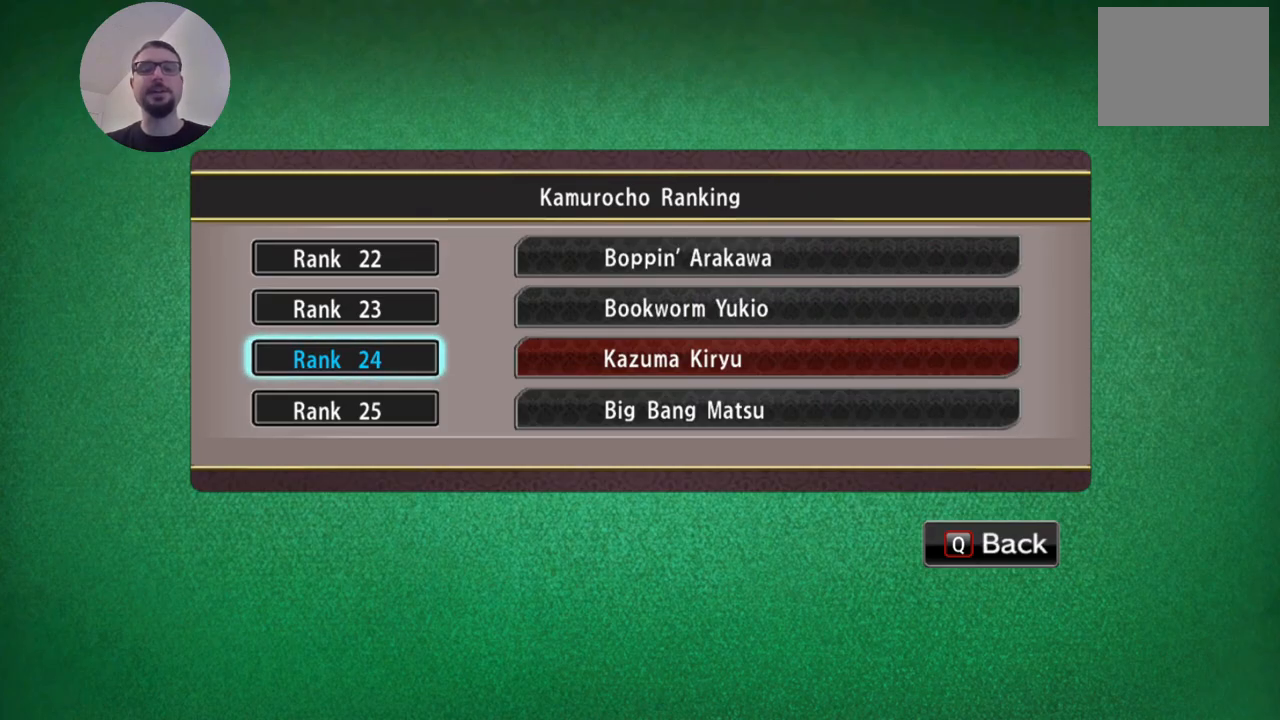
{"buttons": [], "left_stick": "center", "events": [[100, "B", "up"]]}
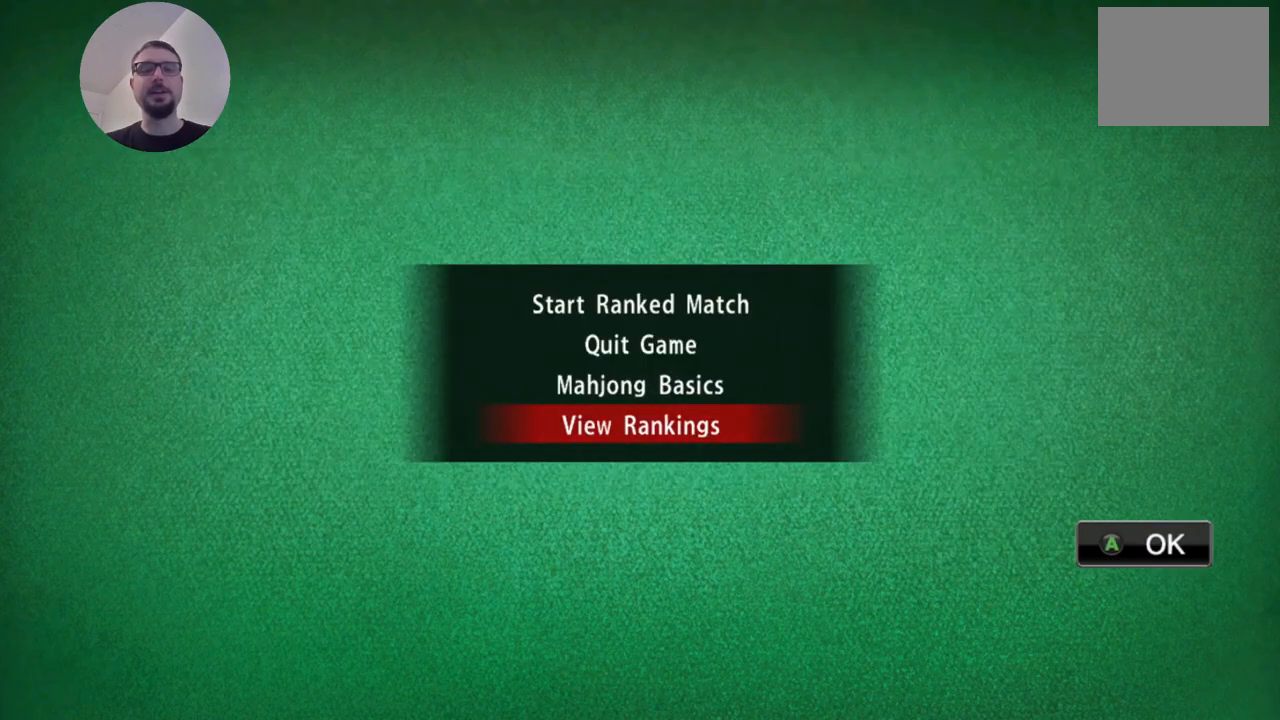
{"buttons": [], "left_stick": "center", "events": [[267, "left_stick", "up"], [467, "left_stick", "center"]]}
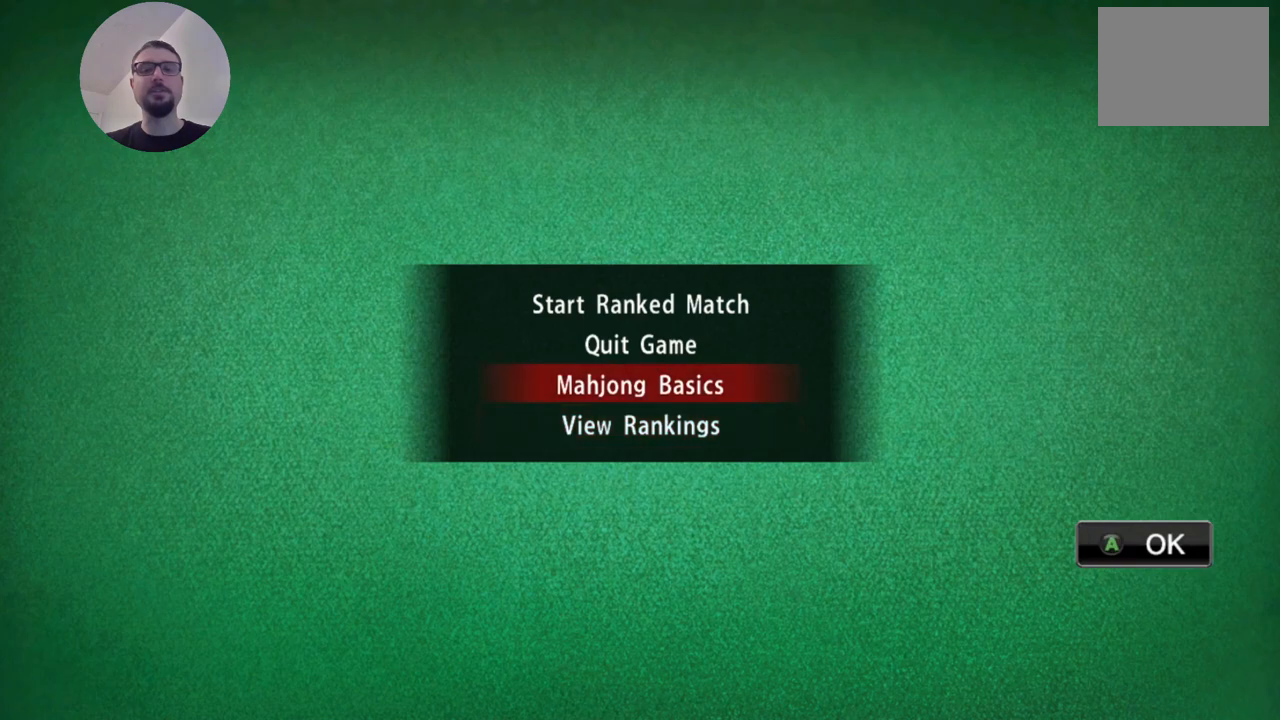
{"buttons": [], "left_stick": "center", "events": [[67, "left_stick", "up"], [217, "left_stick", "center"], [317, "left_stick", "up"], [500, "left_stick", "center"]]}
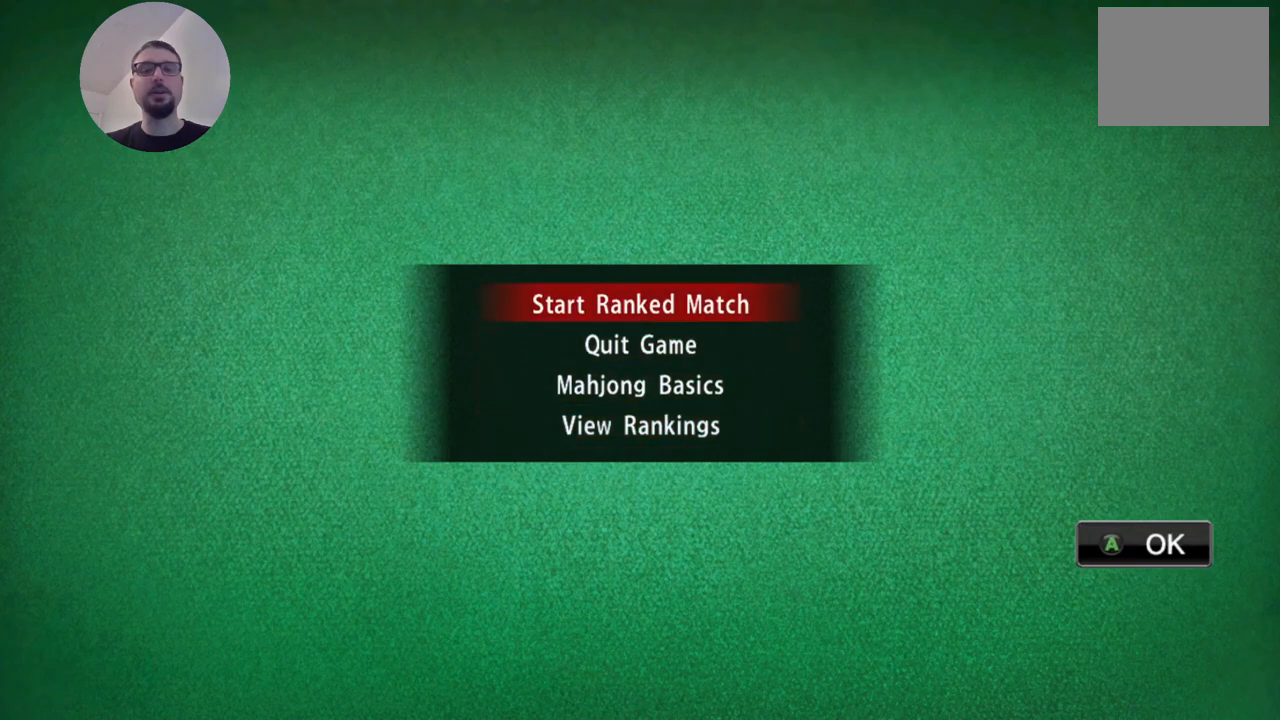
{"buttons": [], "left_stick": "center", "events": [[234, "A", "down"], [317, "A", "up"]]}